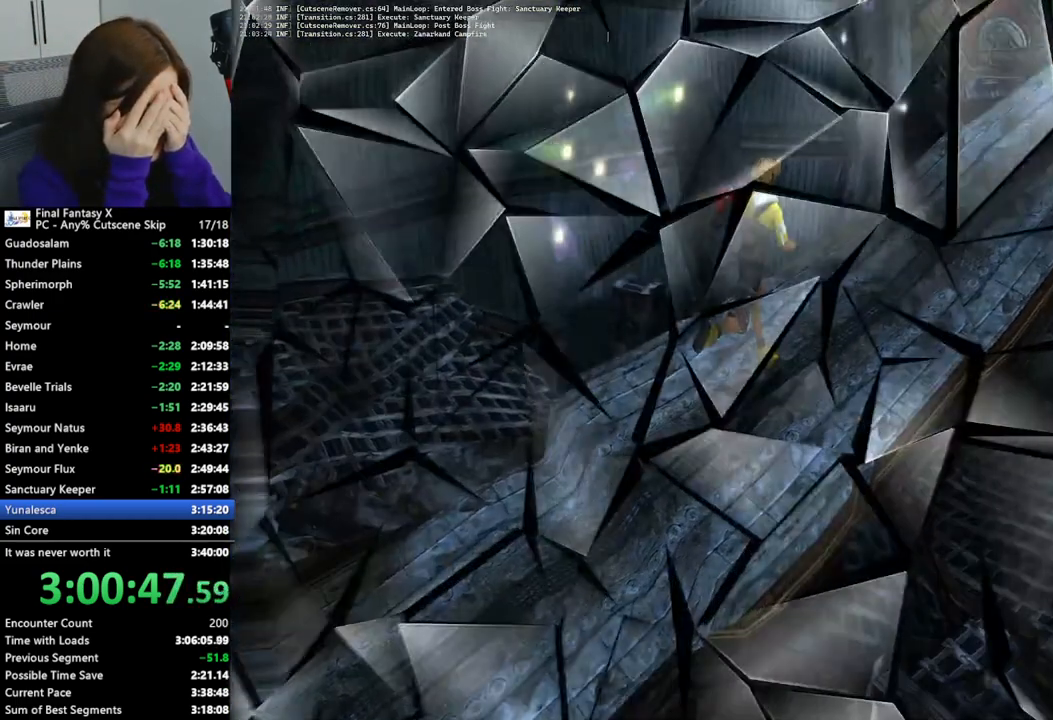
Gameplay with a controller (PlayStation layout); each line is a JSON object with the inputs held at the frame after it. "events" lists button and stick changes between this image and that frame as [ms after this image, input, new state], when the widget could be followed in between. Not read: L3 R3.
{"buttons": ["L2"], "left_stick": "center", "right_stick": "center", "events": [[333, "left_stick", "center"], [467, "L2", "down"]]}
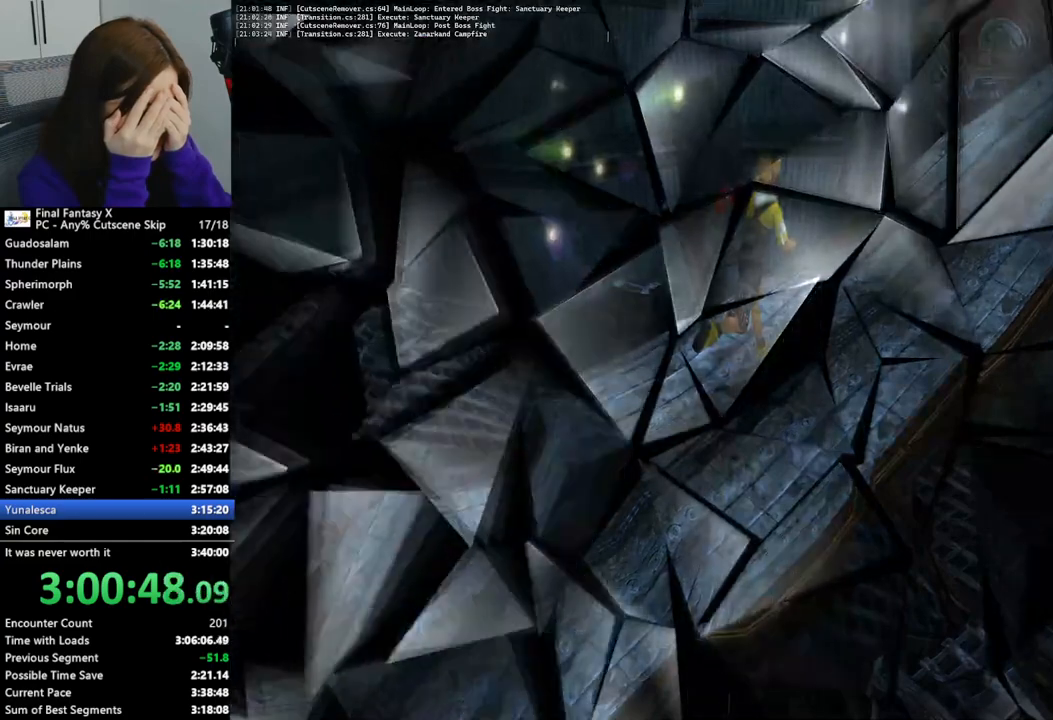
{"buttons": ["L2"], "left_stick": "center", "right_stick": "center", "events": []}
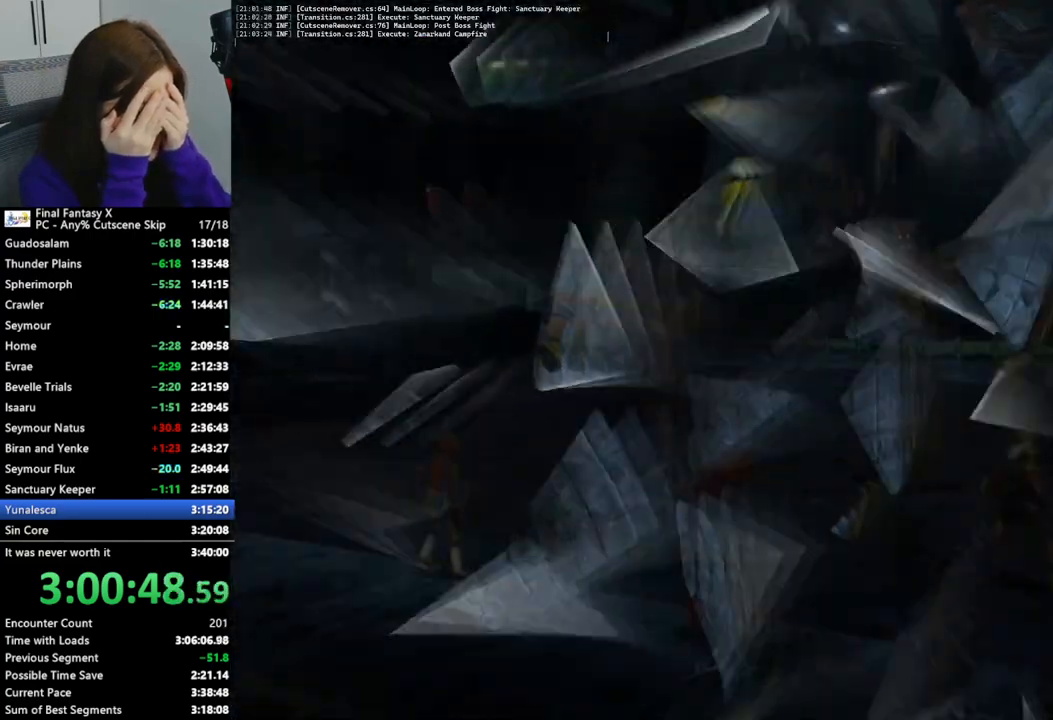
{"buttons": ["L2"], "left_stick": "center", "right_stick": "center", "events": []}
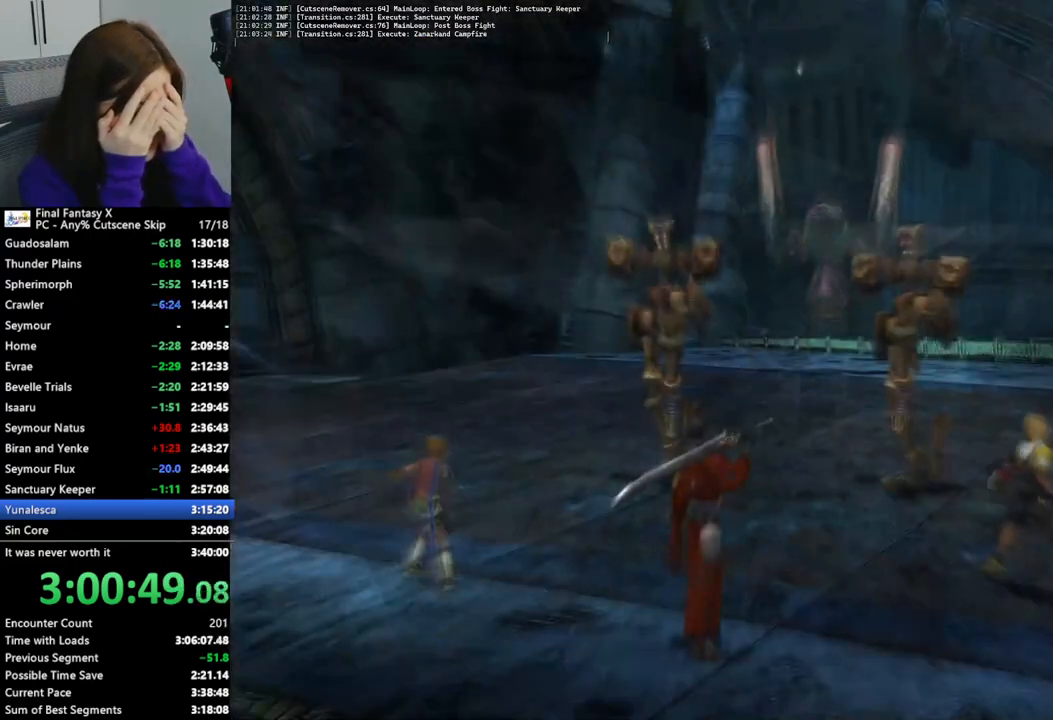
{"buttons": ["L2"], "left_stick": "center", "right_stick": "center", "events": []}
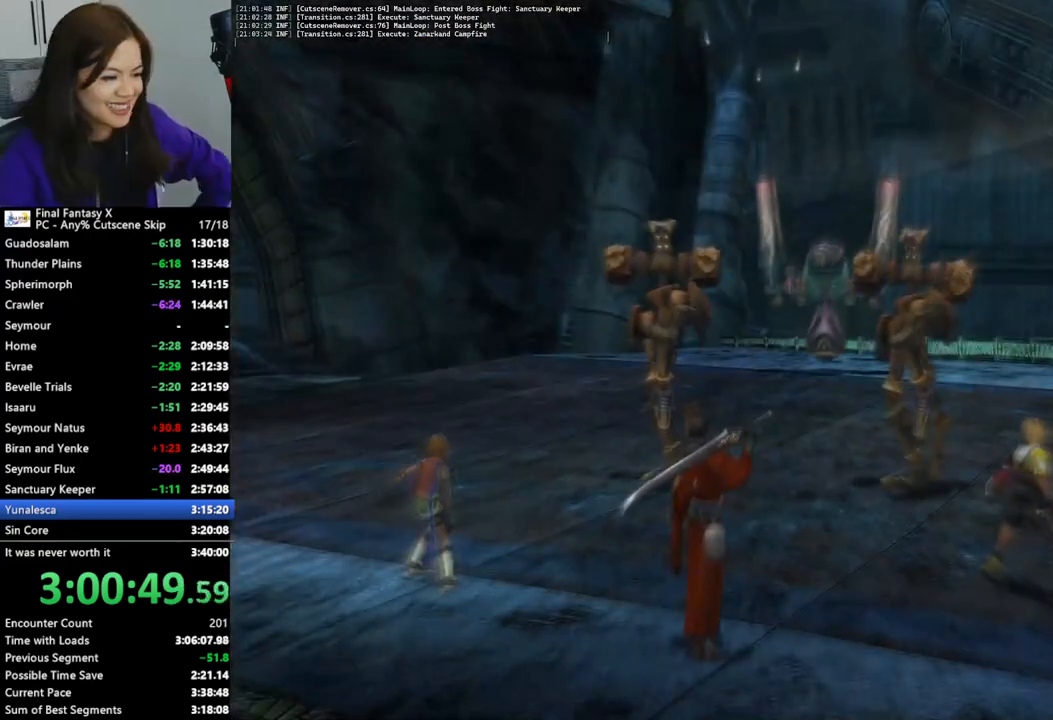
{"buttons": ["L2"], "left_stick": "center", "right_stick": "center", "events": []}
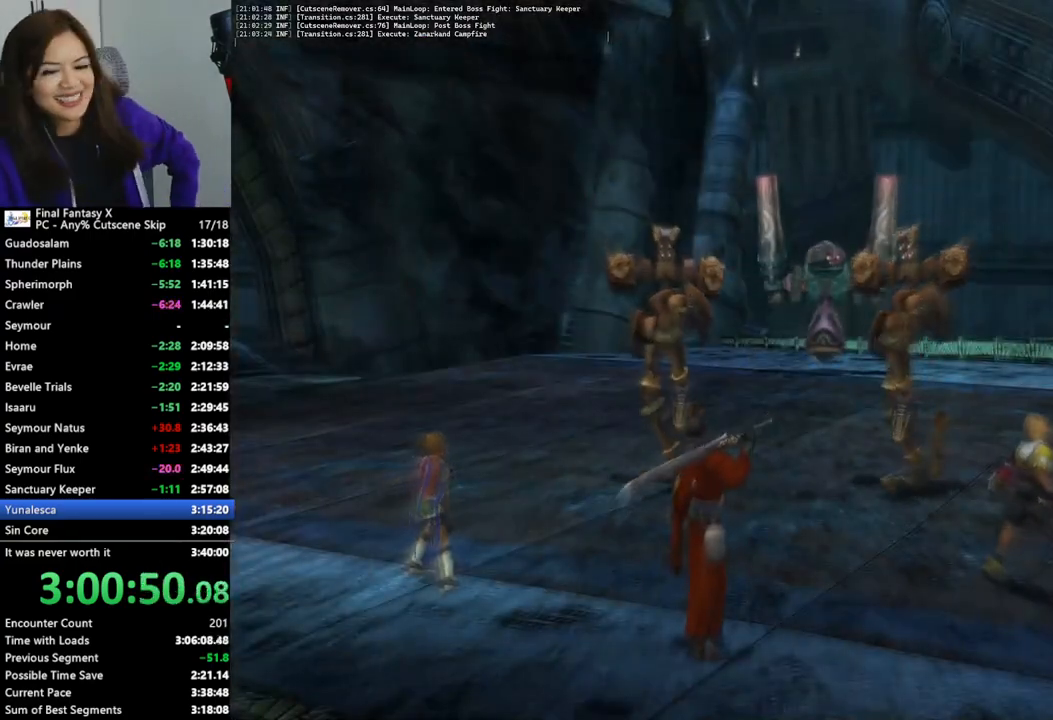
{"buttons": ["L2"], "left_stick": "center", "right_stick": "center", "events": []}
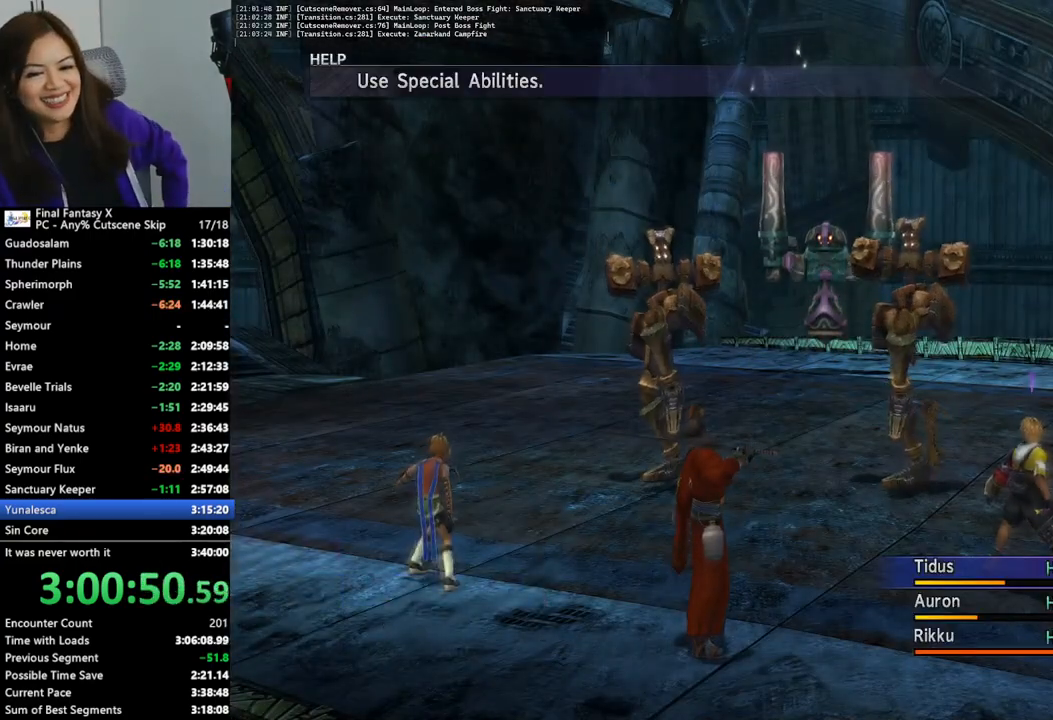
{"buttons": ["L2"], "left_stick": "center", "right_stick": "center", "events": []}
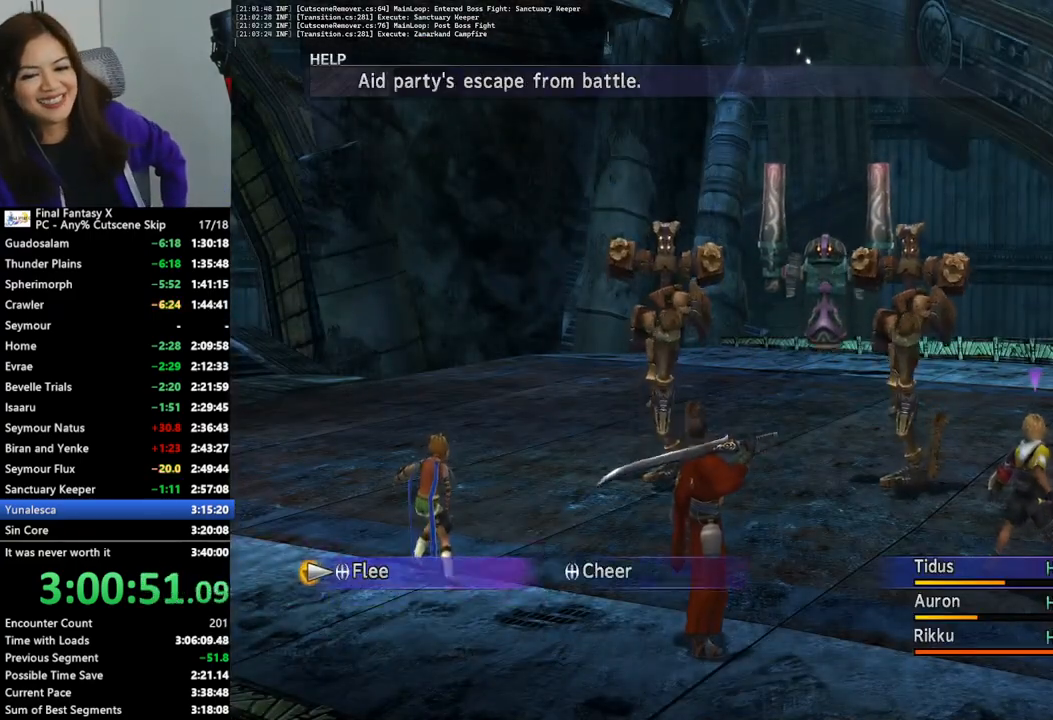
{"buttons": ["L2"], "left_stick": "center", "right_stick": "center", "events": []}
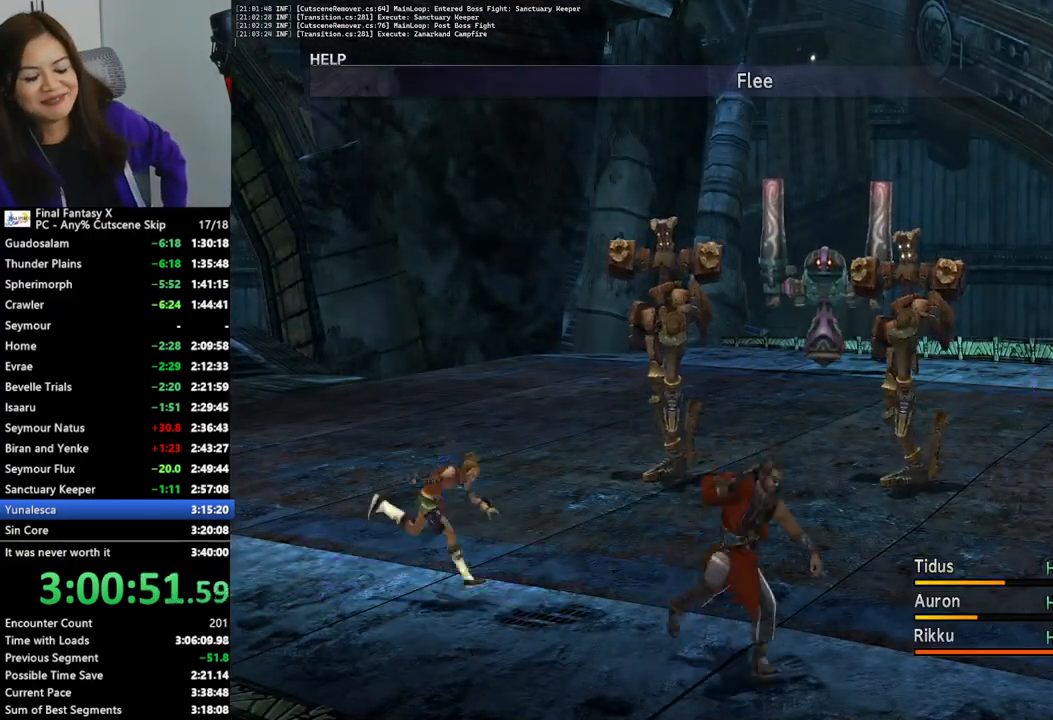
{"buttons": ["L2"], "left_stick": "center", "right_stick": "center", "events": []}
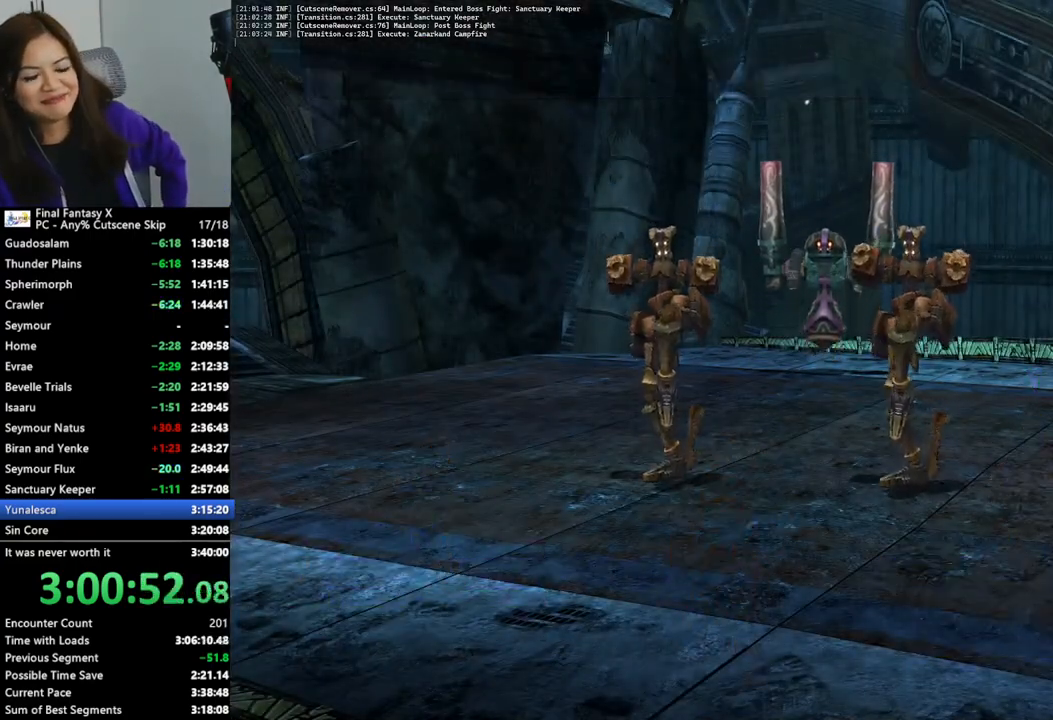
{"buttons": ["L2"], "left_stick": "center", "right_stick": "center", "events": []}
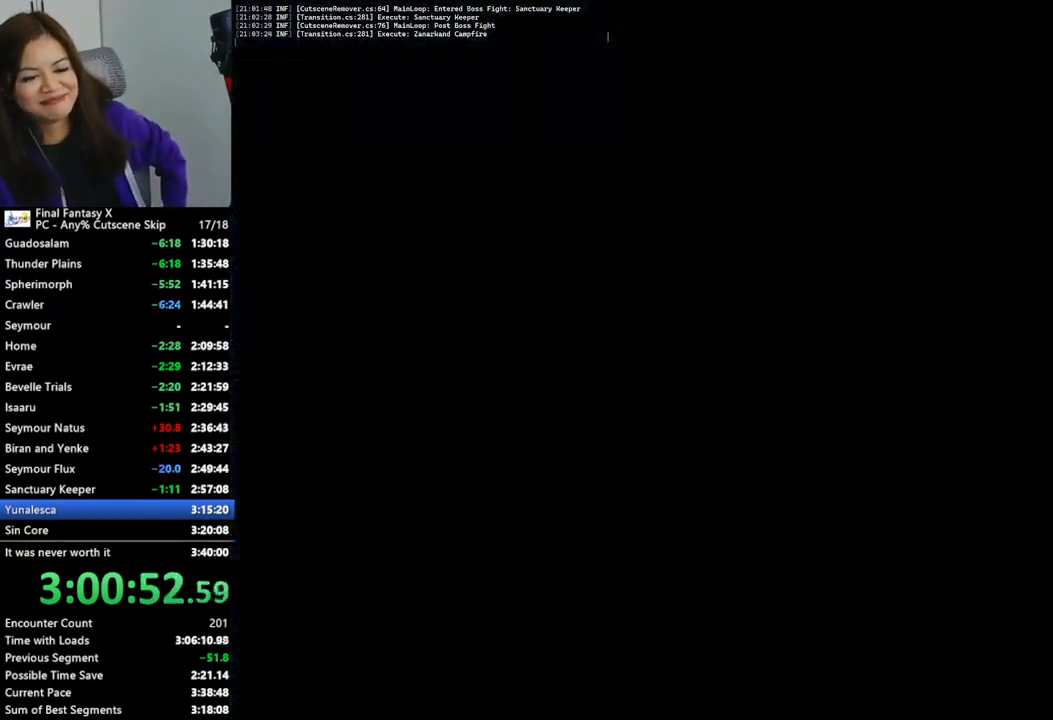
{"buttons": ["L2"], "left_stick": "center", "right_stick": "center", "events": []}
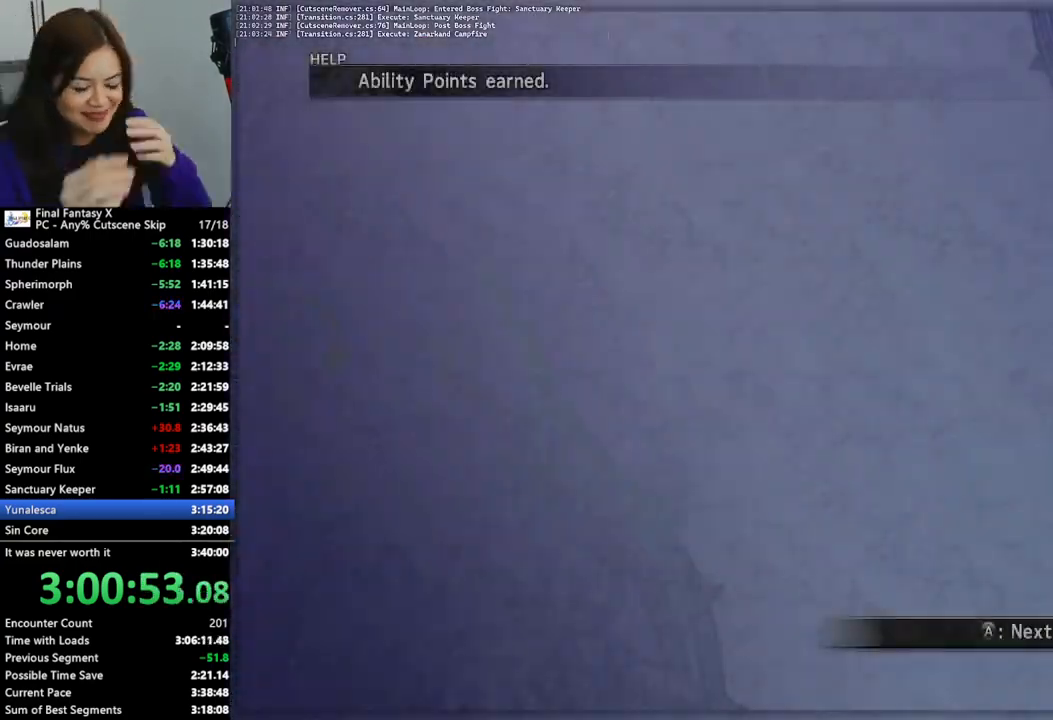
{"buttons": ["L2"], "left_stick": "center", "right_stick": "center", "events": []}
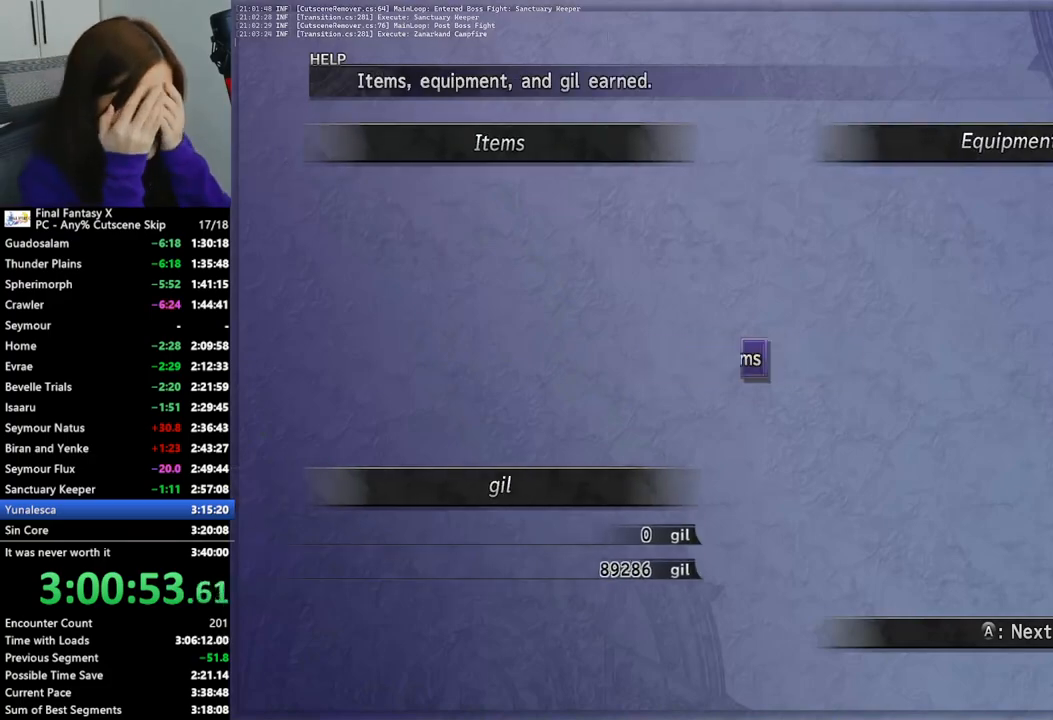
{"buttons": ["L2"], "left_stick": "center", "right_stick": "center", "events": []}
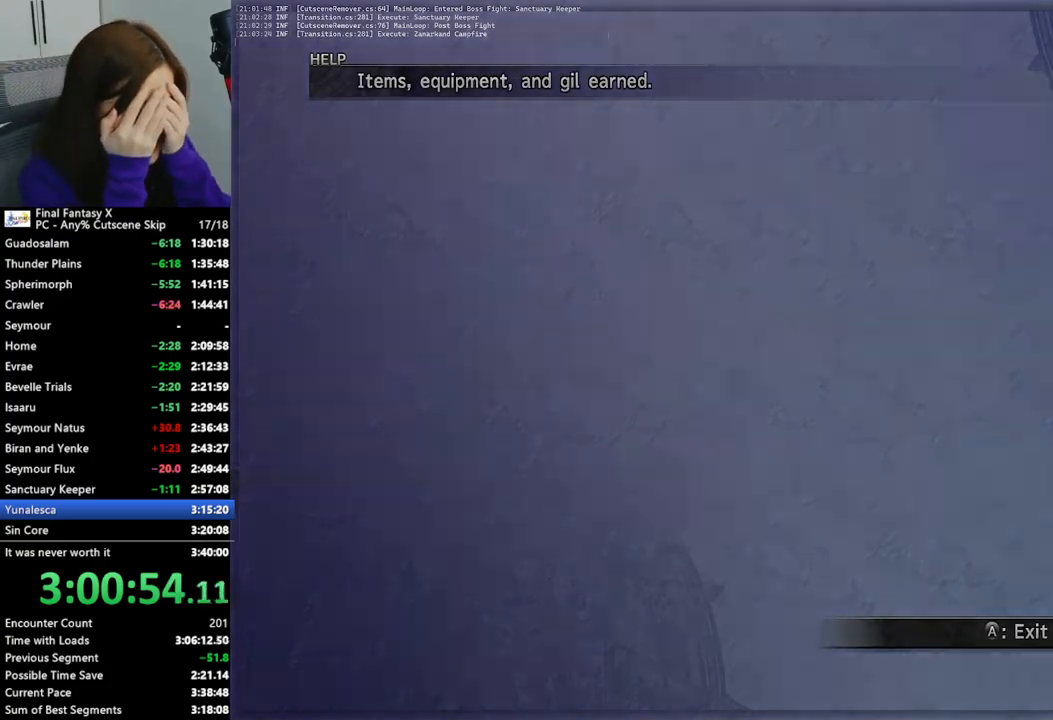
{"buttons": [], "left_stick": "center", "right_stick": "center", "events": [[433, "L2", "up"]]}
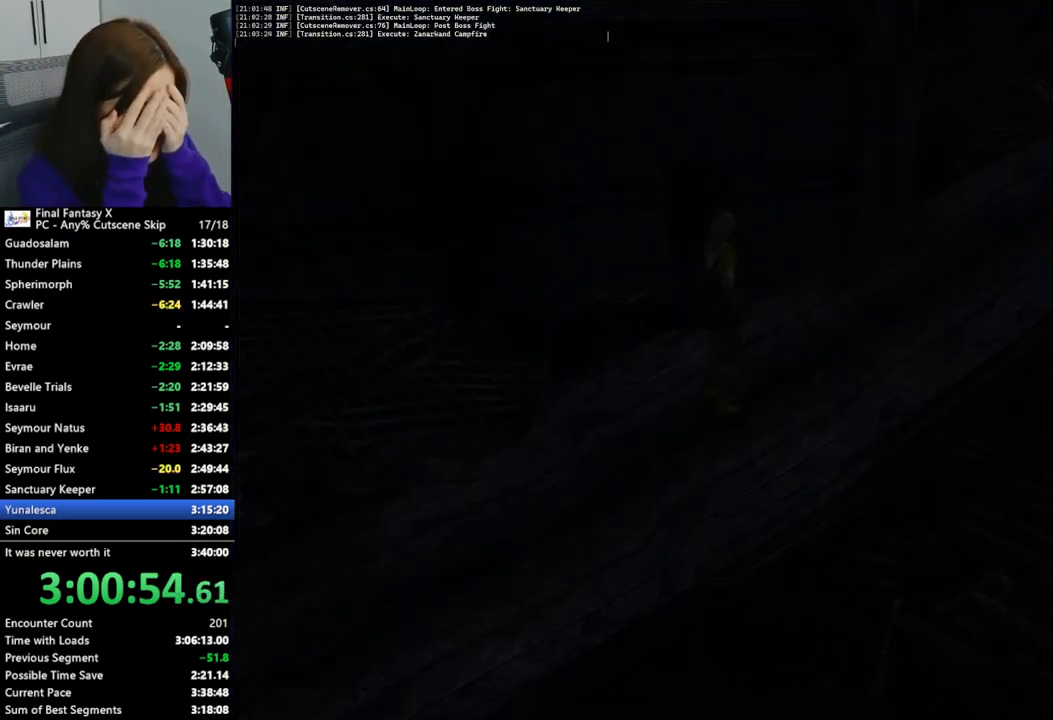
{"buttons": [], "left_stick": "up-right", "right_stick": "center", "events": [[33, "left_stick", "up-right"]]}
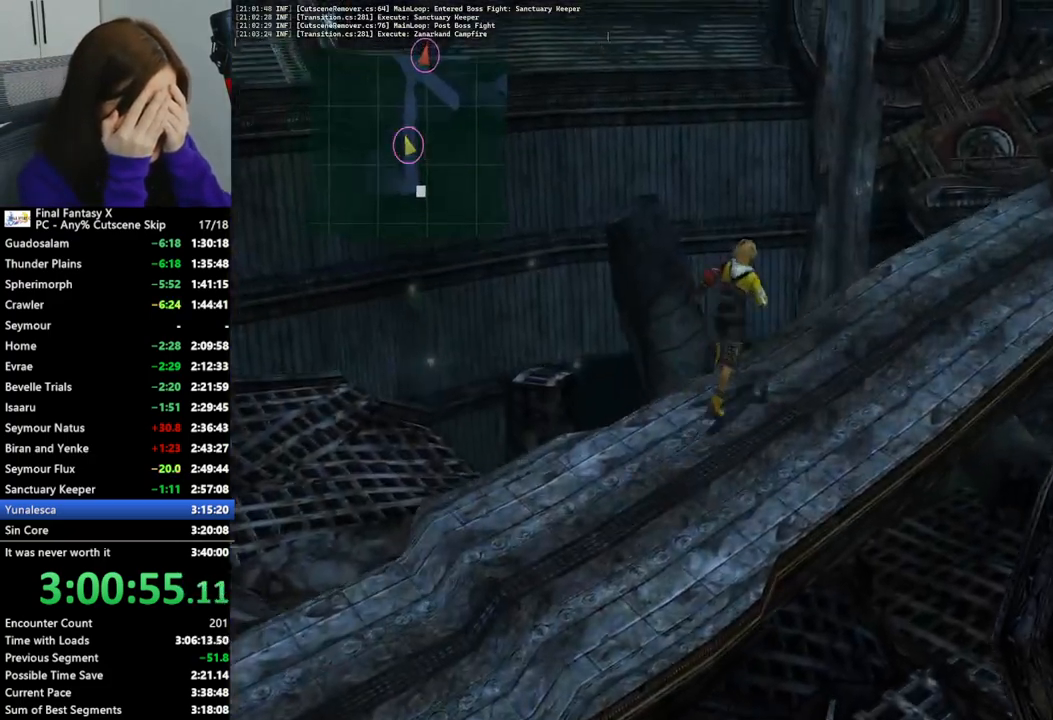
{"buttons": [], "left_stick": "up-right", "right_stick": "center", "events": []}
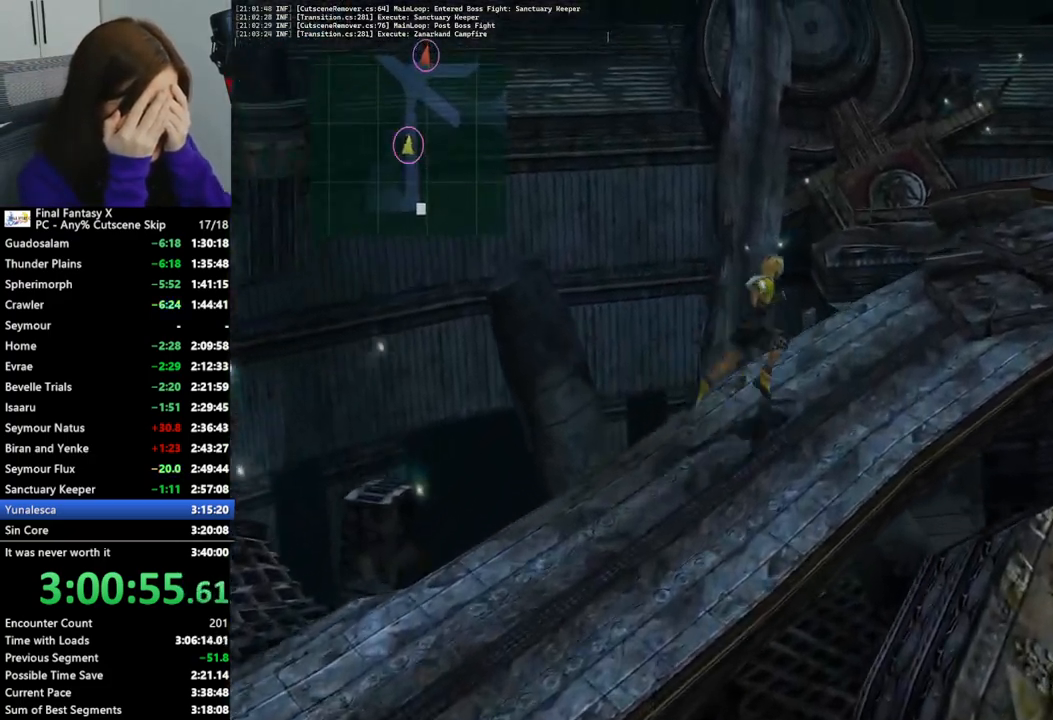
{"buttons": [], "left_stick": "up-right", "right_stick": "center", "events": []}
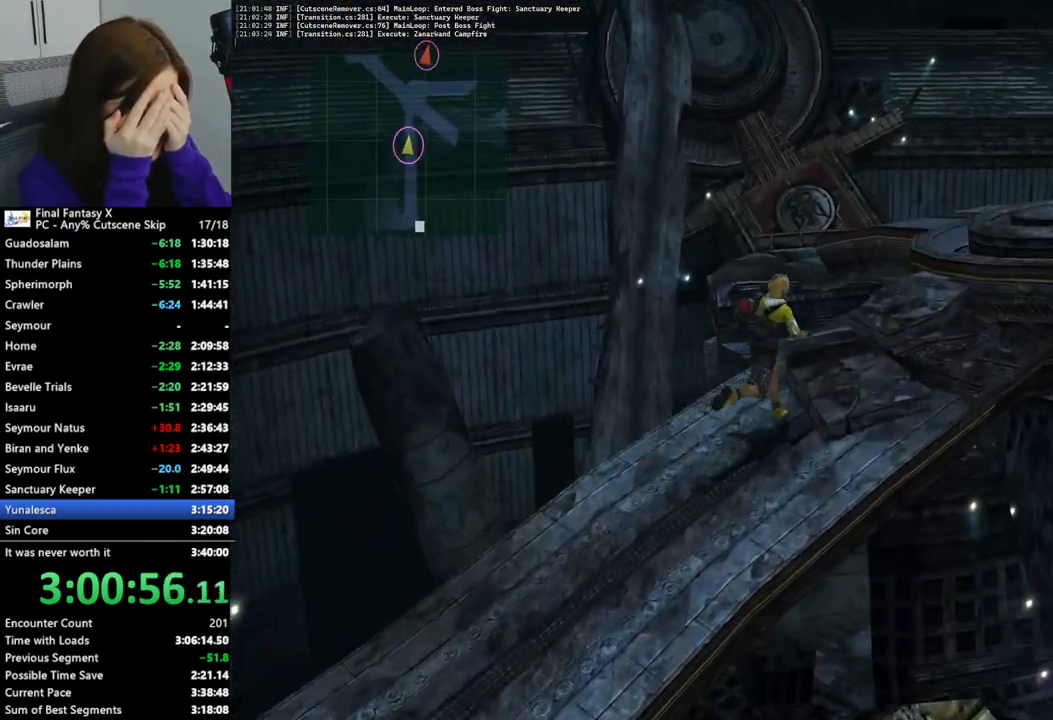
{"buttons": [], "left_stick": "up-right", "right_stick": "center", "events": []}
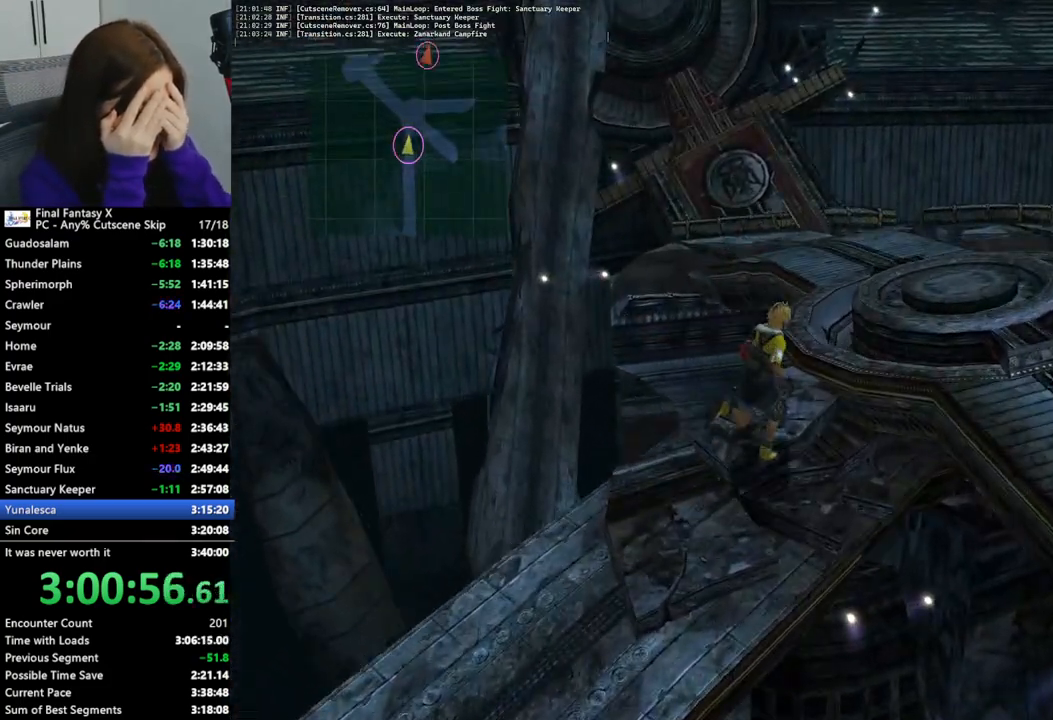
{"buttons": [], "left_stick": "right", "right_stick": "center", "events": [[400, "left_stick", "right"]]}
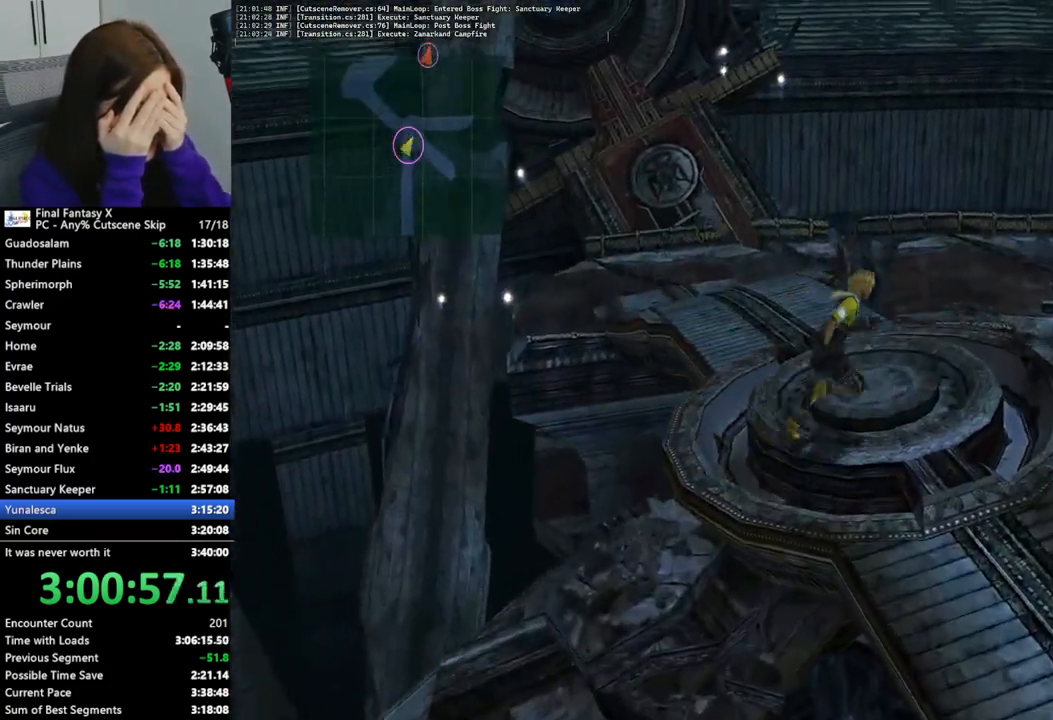
{"buttons": [], "left_stick": "right", "right_stick": "center", "events": []}
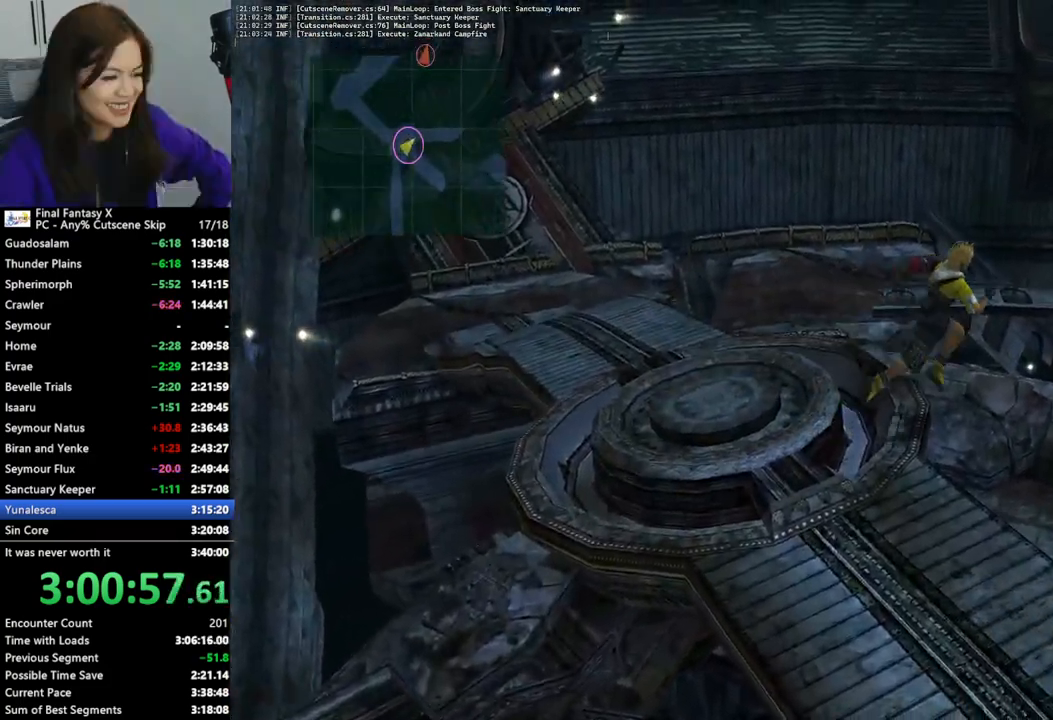
{"buttons": [], "left_stick": "right", "right_stick": "center", "events": []}
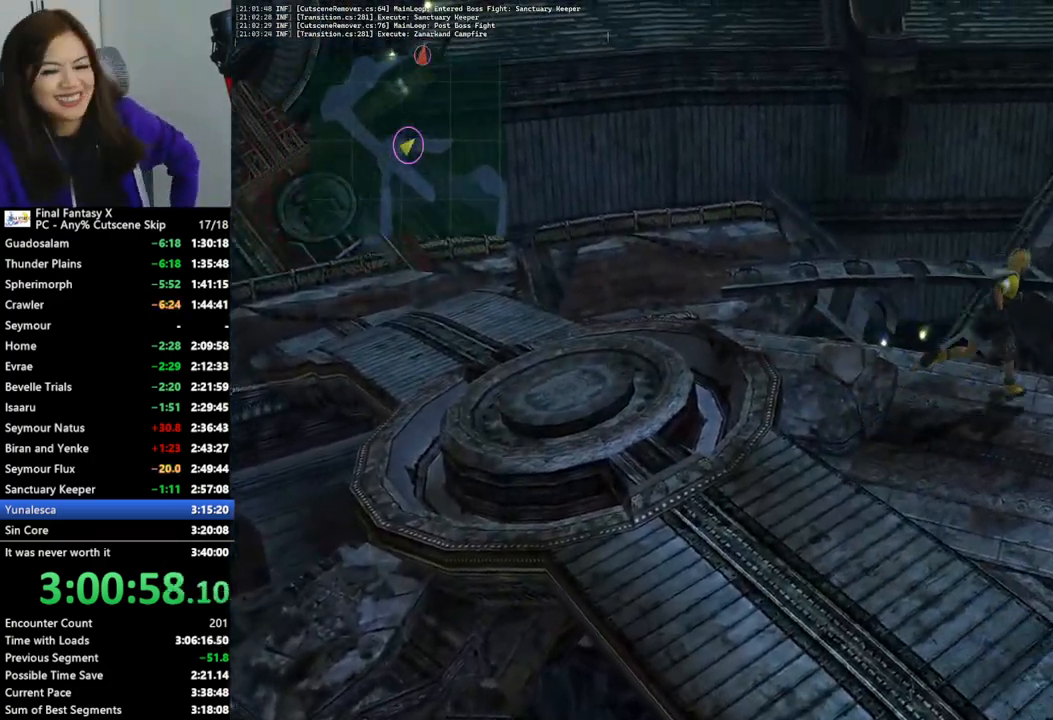
{"buttons": [], "left_stick": "right", "right_stick": "center", "events": []}
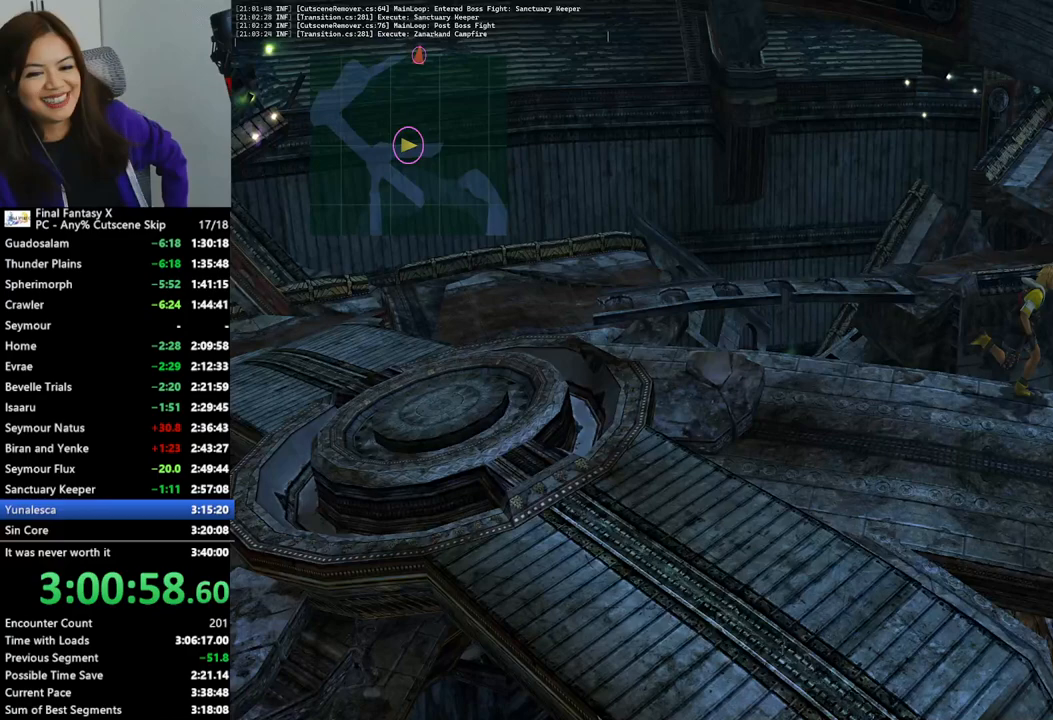
{"buttons": [], "left_stick": "right", "right_stick": "center", "events": []}
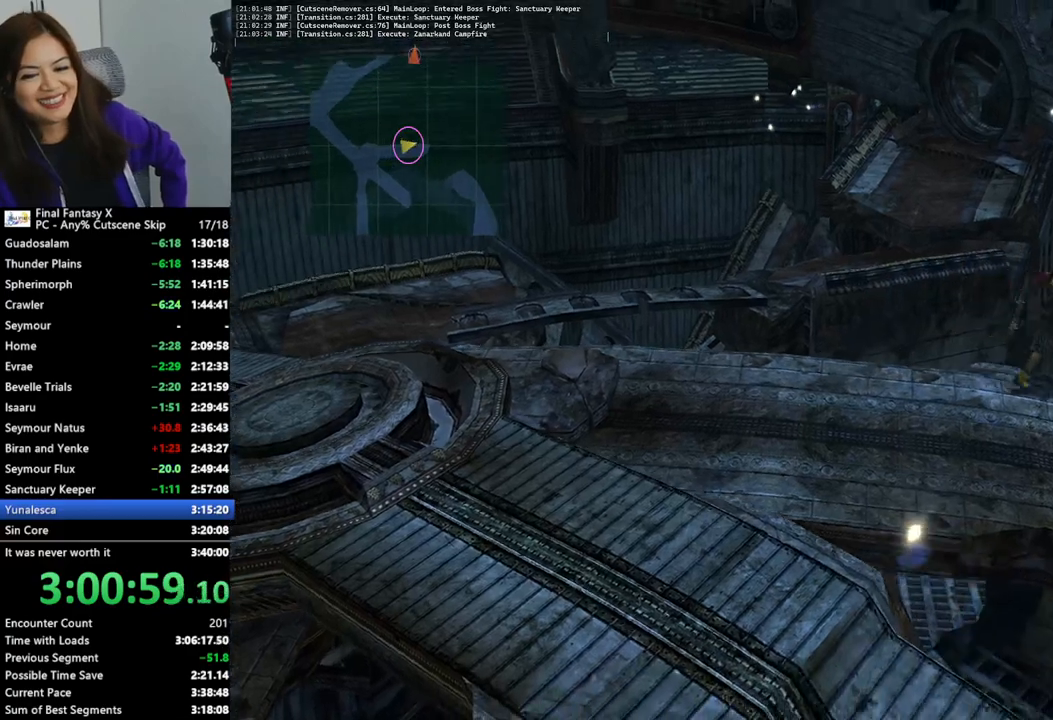
{"buttons": [], "left_stick": "right", "right_stick": "center", "events": []}
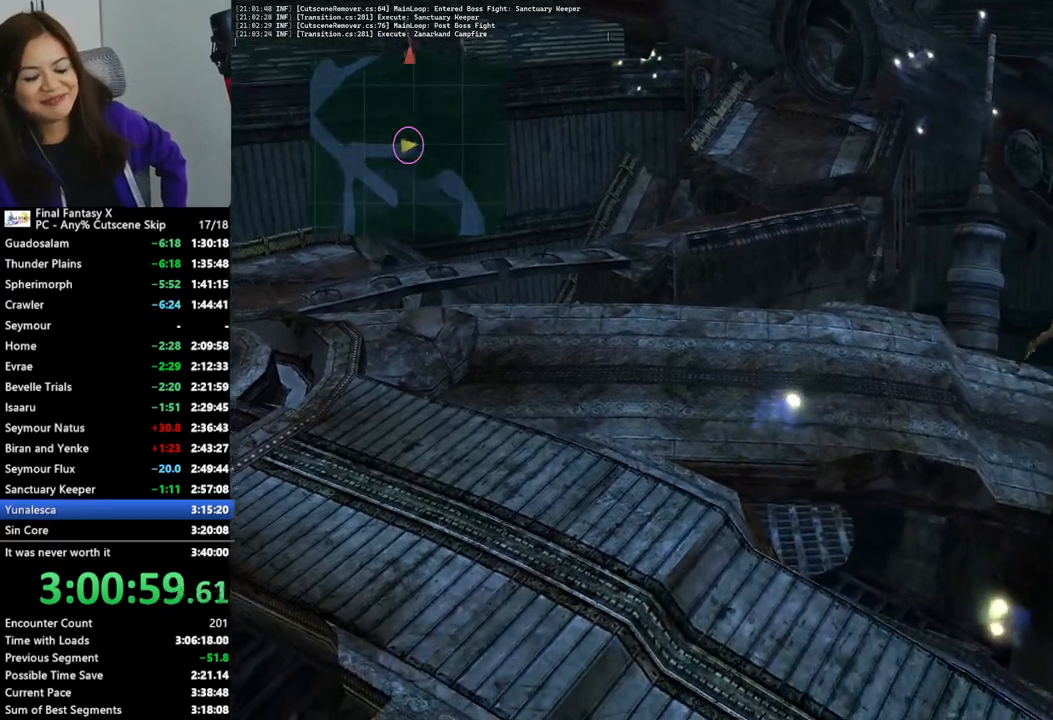
{"buttons": [], "left_stick": "center", "right_stick": "center", "events": [[67, "CROSS", "down"], [167, "CROSS", "up"], [233, "CROSS", "down"], [267, "left_stick", "center"], [333, "CROSS", "up"], [400, "CROSS", "down"], [467, "CROSS", "up"]]}
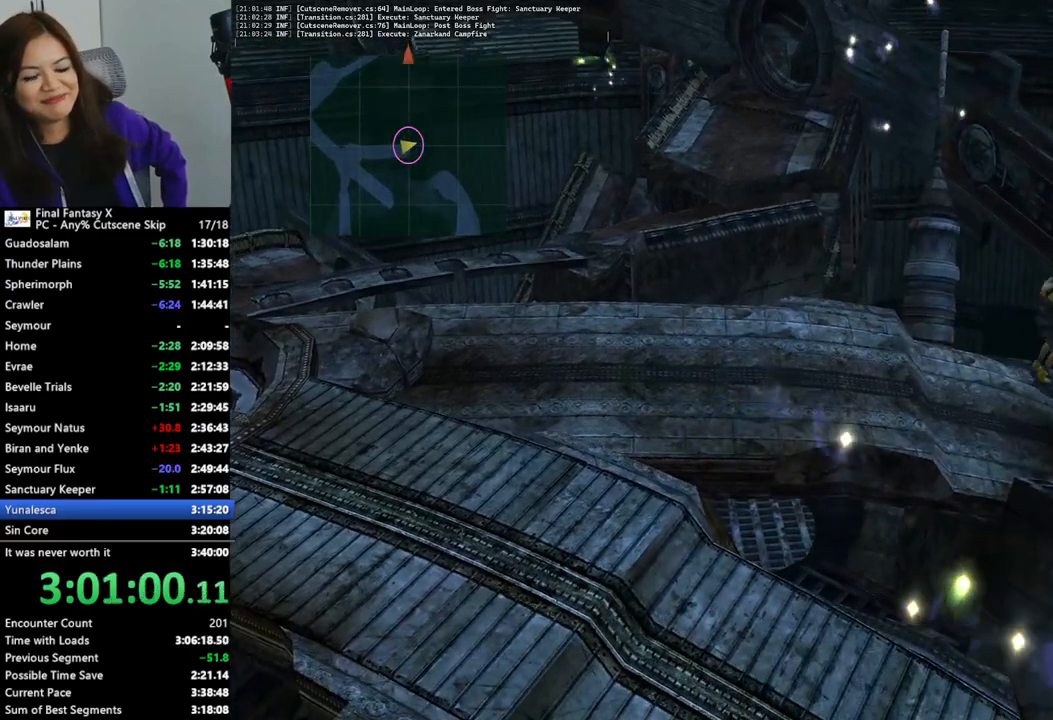
{"buttons": [], "left_stick": "center", "right_stick": "center", "events": [[67, "CROSS", "down"], [133, "CROSS", "up"], [233, "CROSS", "down"], [300, "CROSS", "up"], [400, "CROSS", "down"], [500, "CROSS", "up"]]}
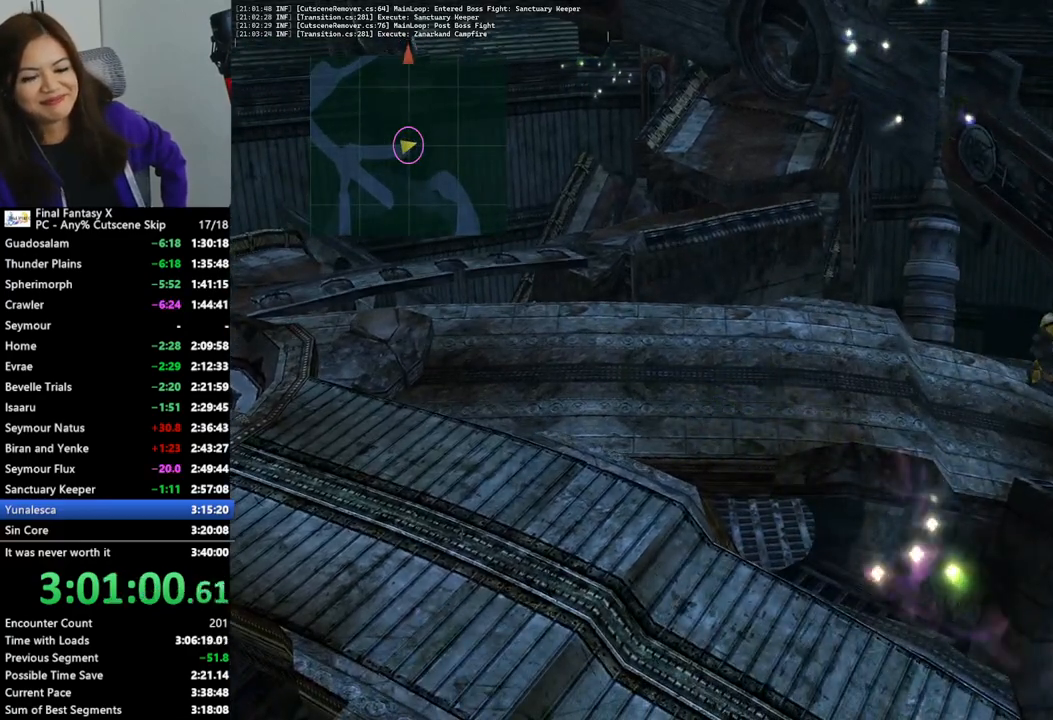
{"buttons": [], "left_stick": "down-left", "right_stick": "center", "events": [[67, "CROSS", "down"], [167, "CROSS", "up"], [233, "left_stick", "down-left"], [267, "CROSS", "down"], [333, "CROSS", "up"], [433, "CROSS", "down"], [500, "CROSS", "up"]]}
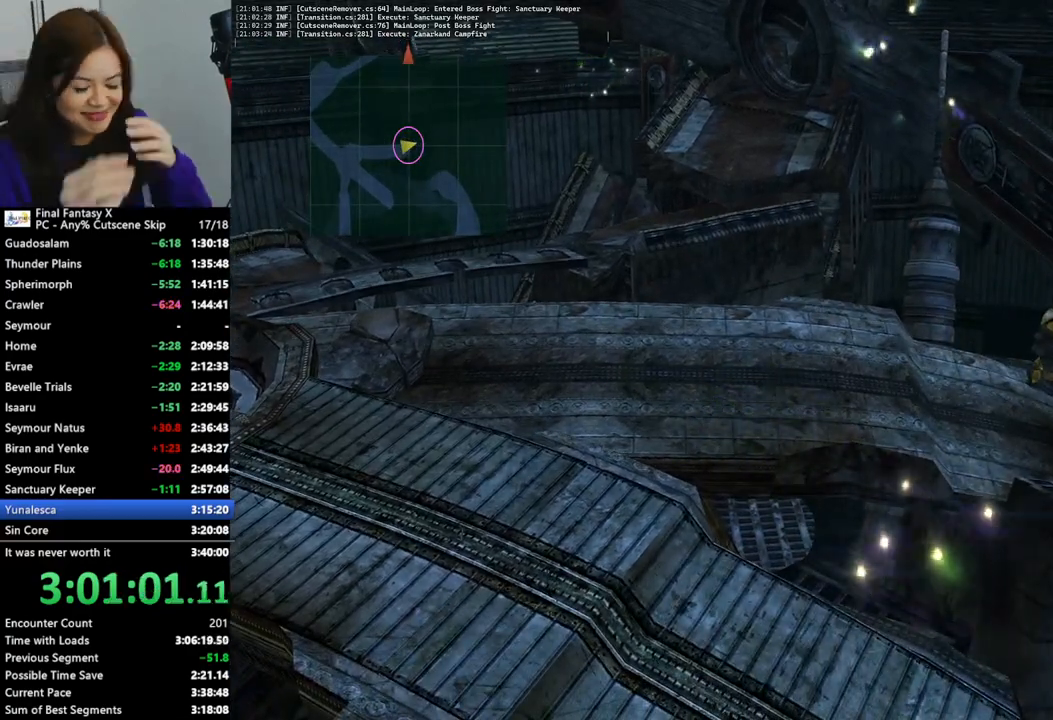
{"buttons": ["CROSS"], "left_stick": "down-left", "right_stick": "center", "events": [[100, "CROSS", "down"], [200, "CROSS", "up"], [267, "CROSS", "down"], [367, "CROSS", "up"], [433, "CROSS", "down"]]}
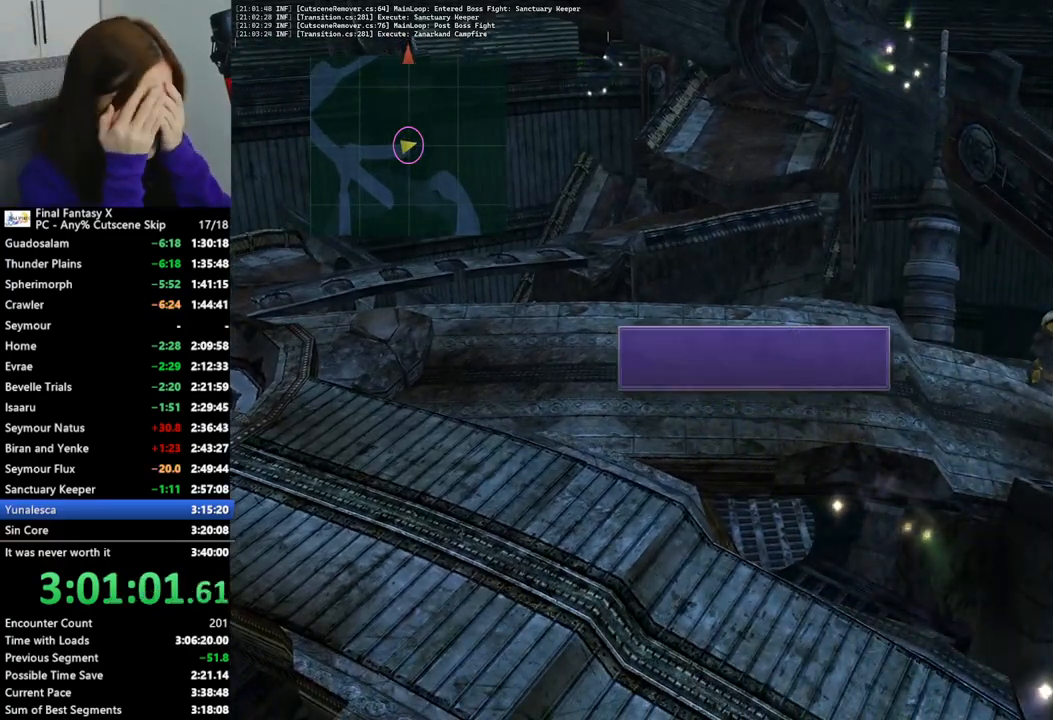
{"buttons": ["CROSS"], "left_stick": "down-left", "right_stick": "center", "events": [[33, "CROSS", "up"], [100, "CROSS", "down"], [200, "CROSS", "up"], [300, "CROSS", "down"], [367, "CROSS", "up"], [467, "CROSS", "down"]]}
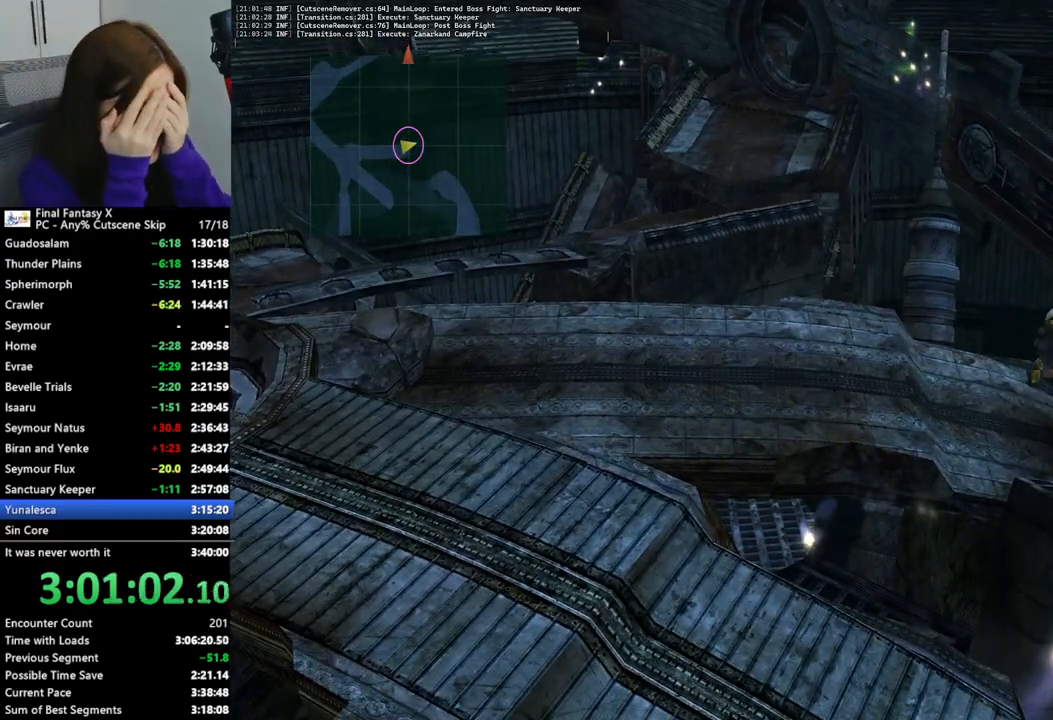
{"buttons": [], "left_stick": "down-left", "right_stick": "center", "events": [[33, "CROSS", "up"]]}